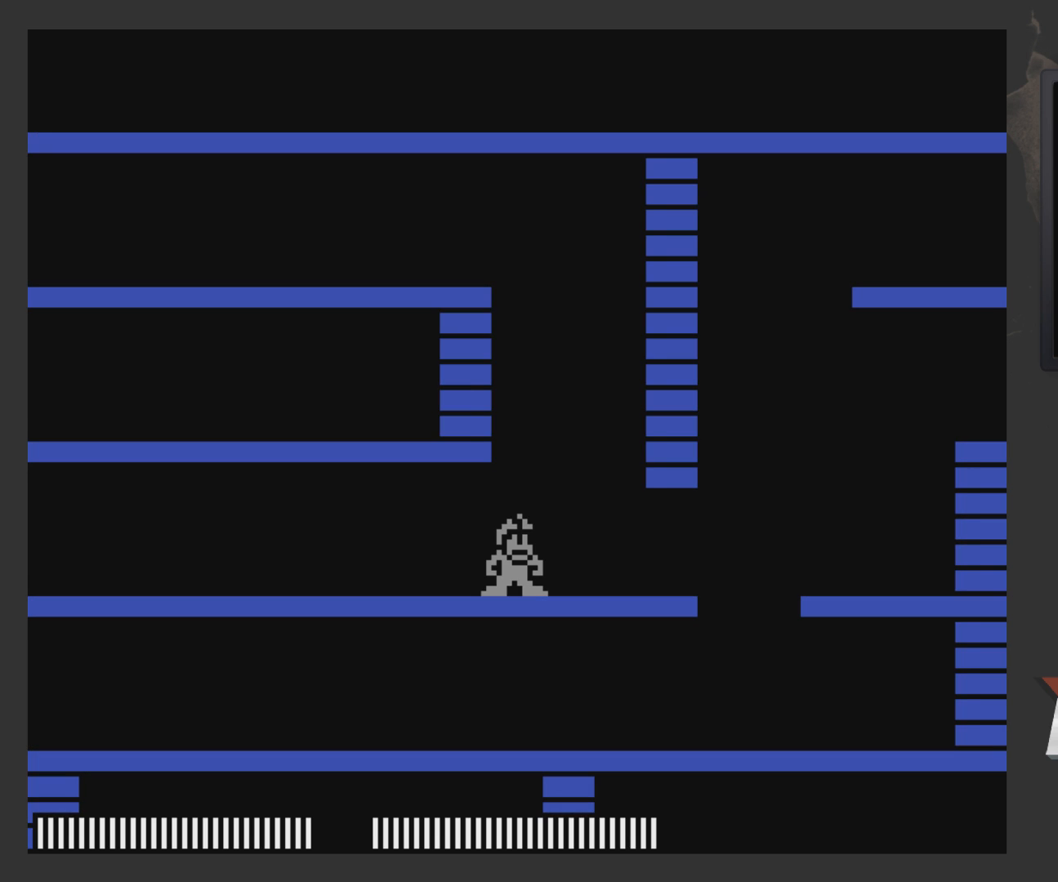
Gameplay with a controller (Xbox layout); each line is a JSON object with the inputs held at the frame after it. "events" lists button and stick changes between this image and that frame as [ms after this image, input, new state], when the widget could be followed in between.
{"buttons": ["DPAD_LEFT"], "left_stick": "center", "right_stick": "center", "events": [[367, "DPAD_LEFT", "down"]]}
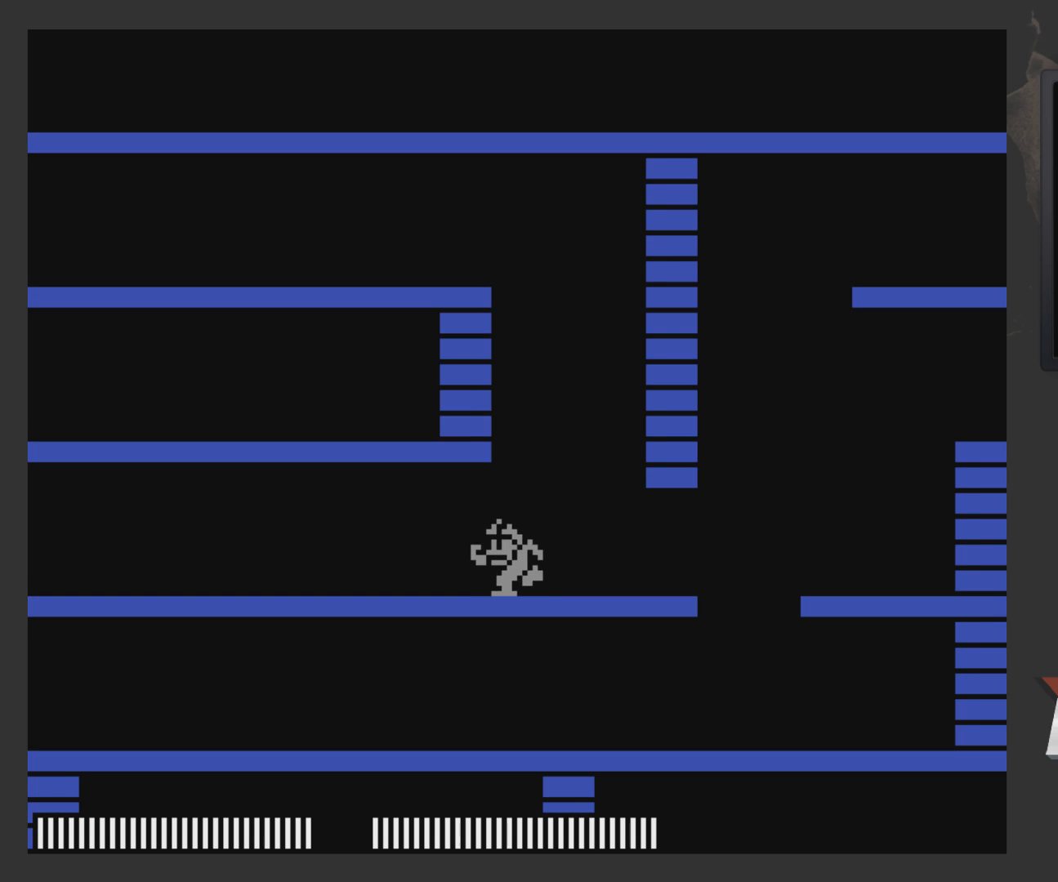
{"buttons": ["DPAD_LEFT"], "left_stick": "center", "right_stick": "center", "events": []}
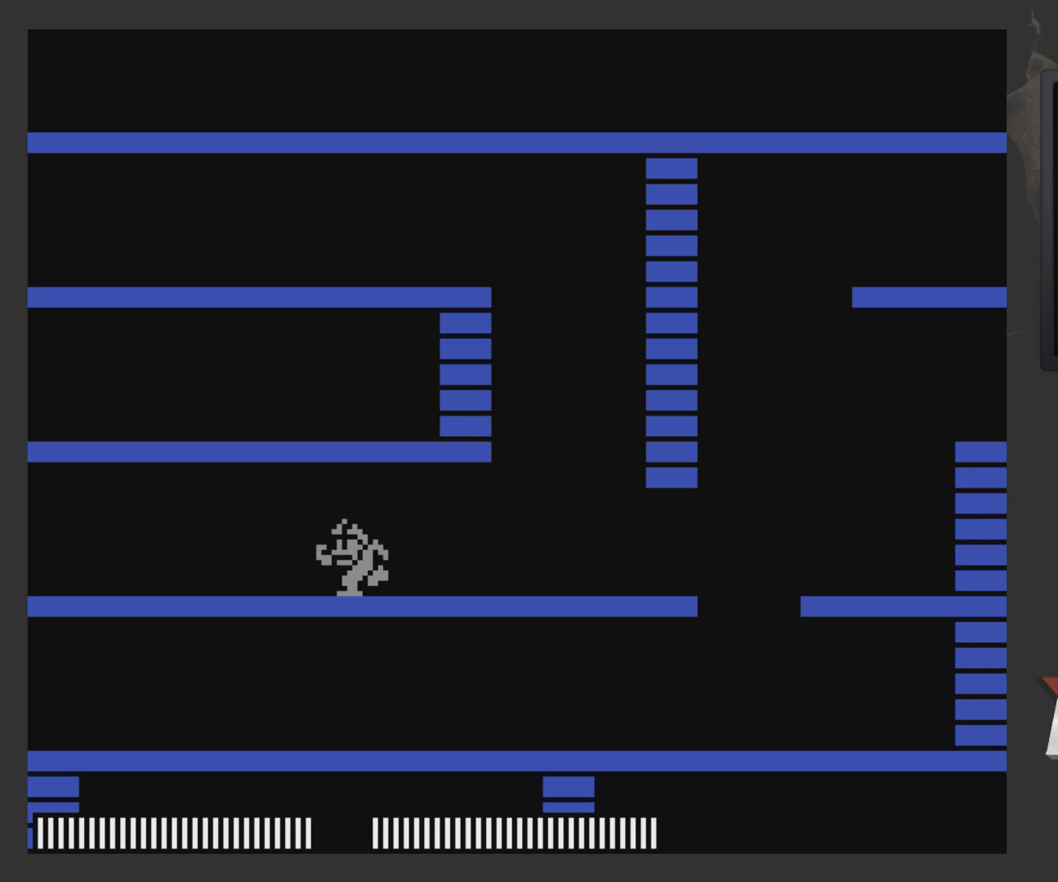
{"buttons": ["DPAD_LEFT"], "left_stick": "center", "right_stick": "center", "events": []}
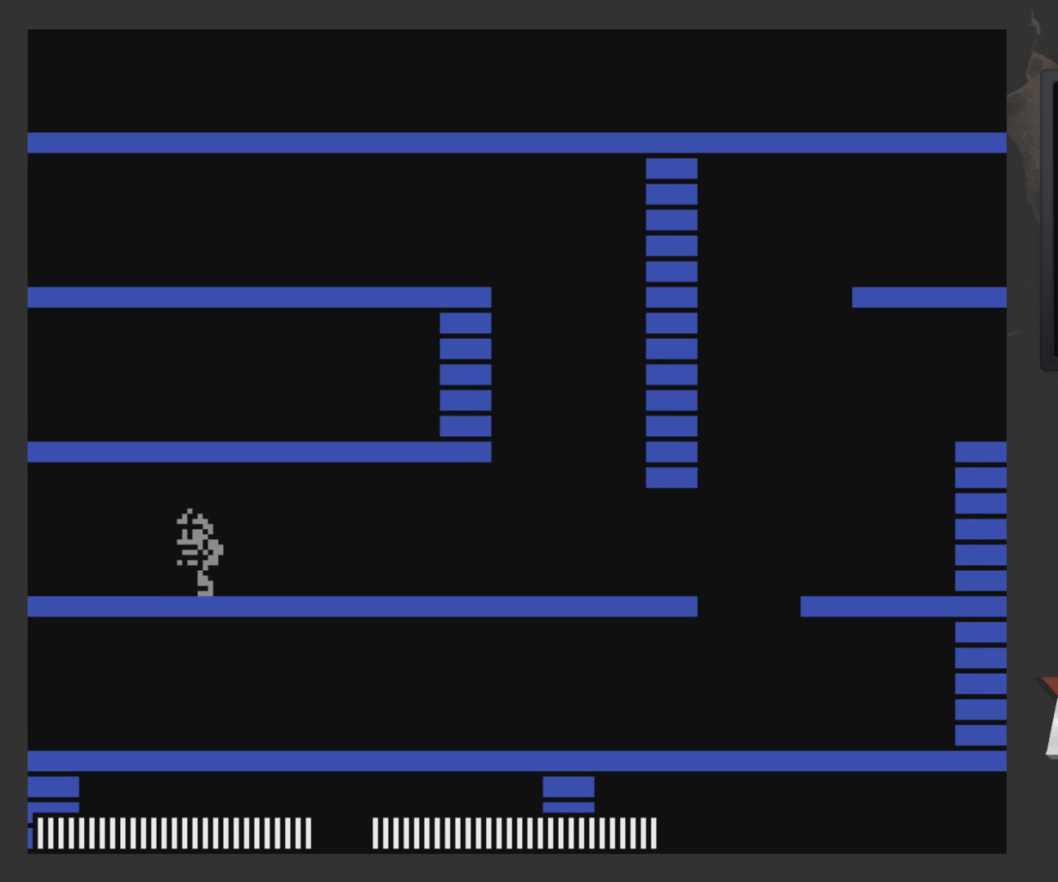
{"buttons": ["DPAD_LEFT"], "left_stick": "center", "right_stick": "center", "events": []}
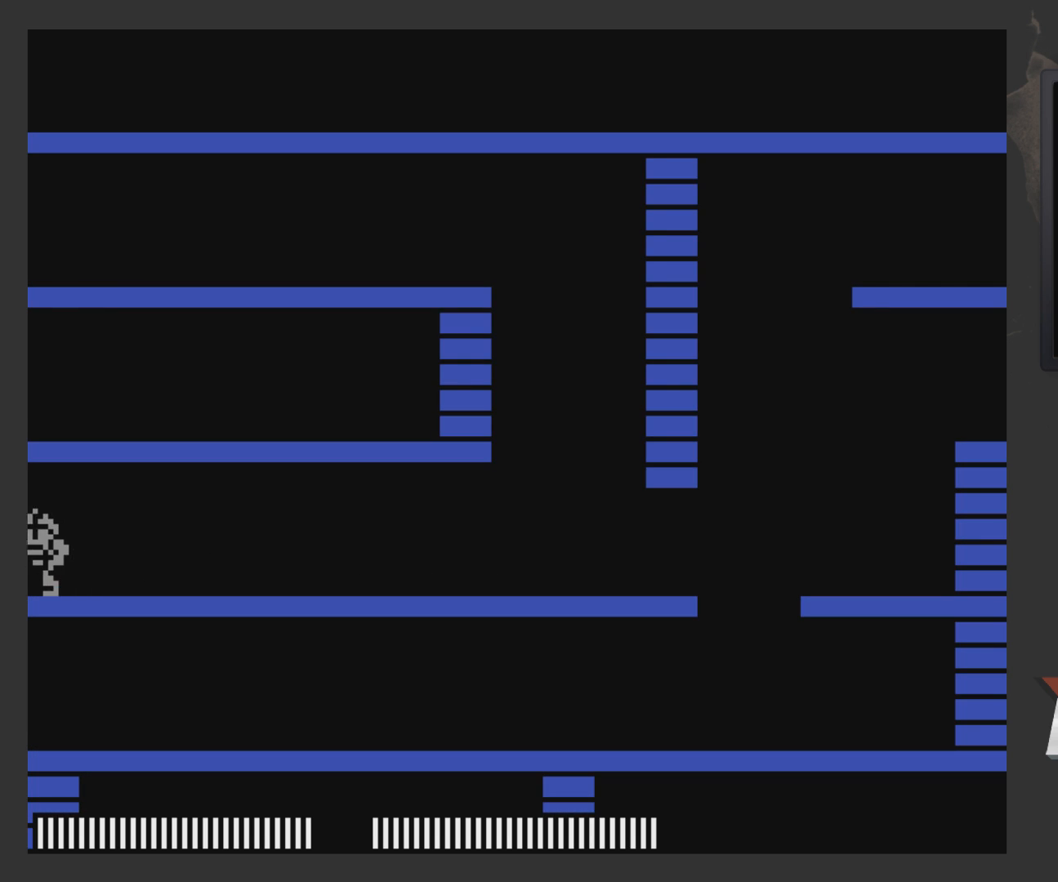
{"buttons": [], "left_stick": "center", "right_stick": "center", "events": [[217, "DPAD_LEFT", "up"]]}
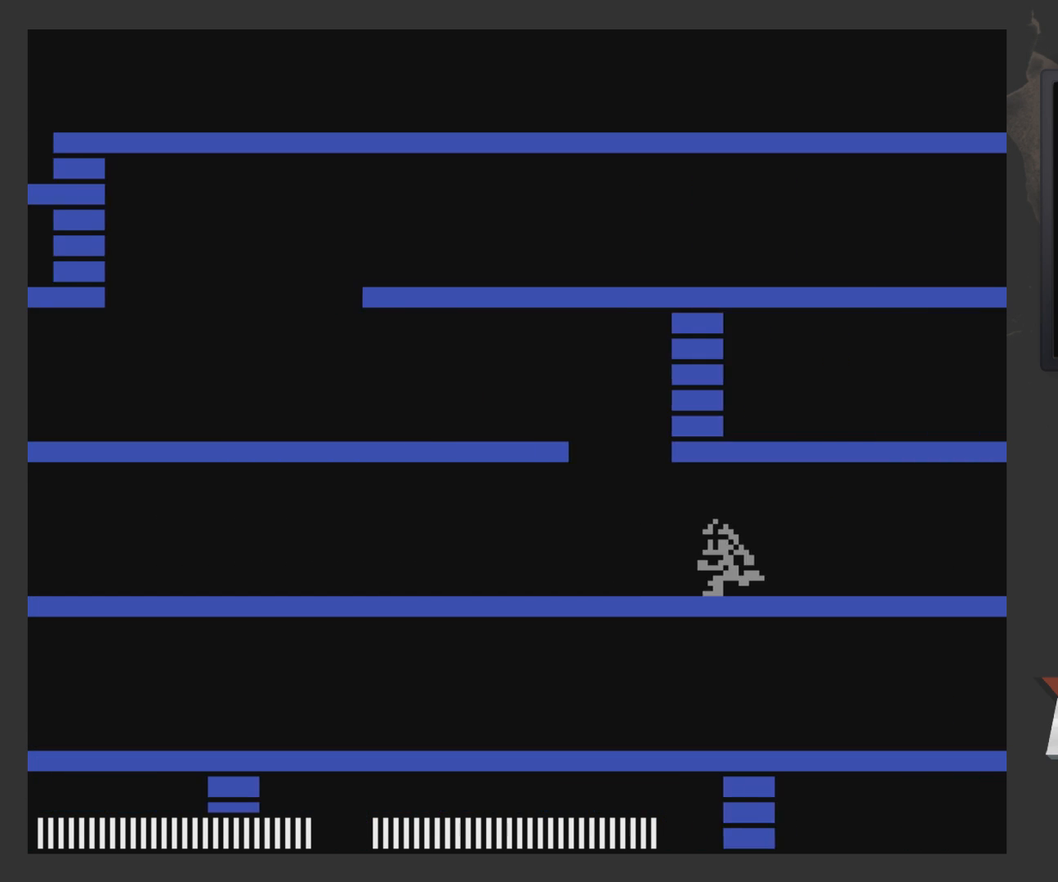
{"buttons": ["DPAD_RIGHT"], "left_stick": "center", "right_stick": "center", "events": [[417, "DPAD_RIGHT", "down"]]}
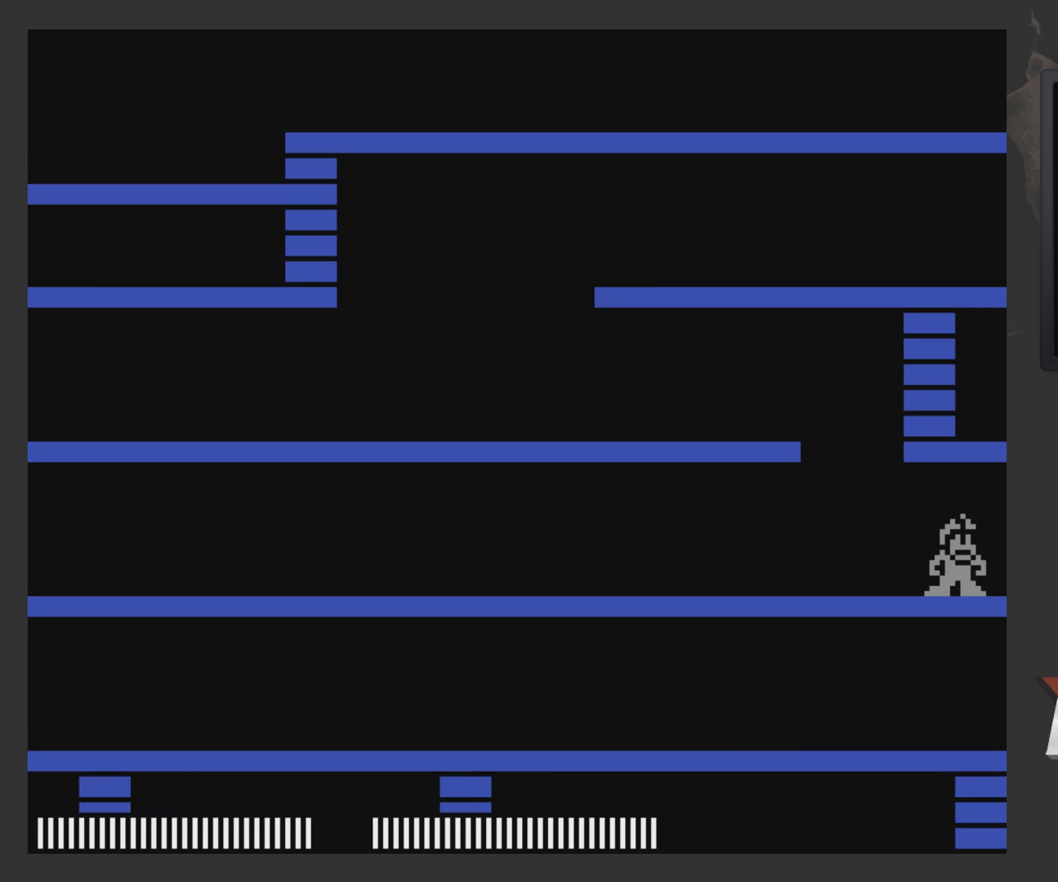
{"buttons": ["DPAD_RIGHT"], "left_stick": "center", "right_stick": "center", "events": []}
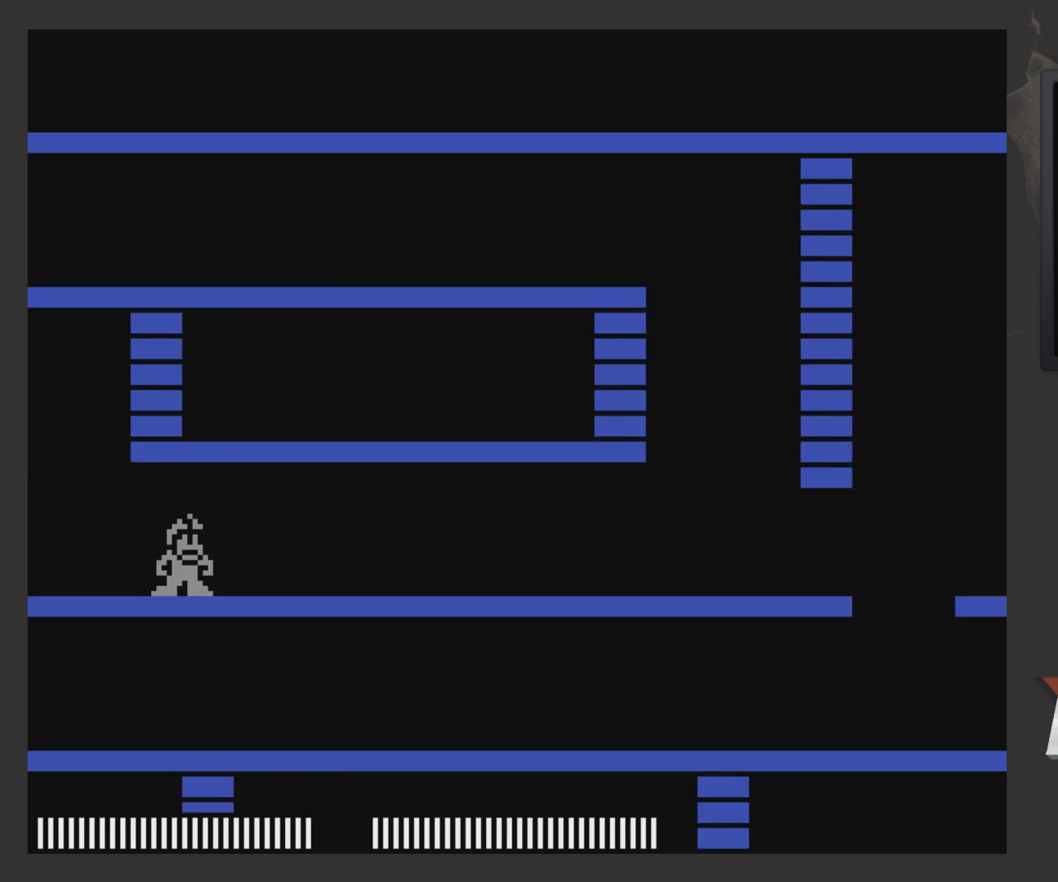
{"buttons": [], "left_stick": "center", "right_stick": "center", "events": [[467, "DPAD_RIGHT", "up"]]}
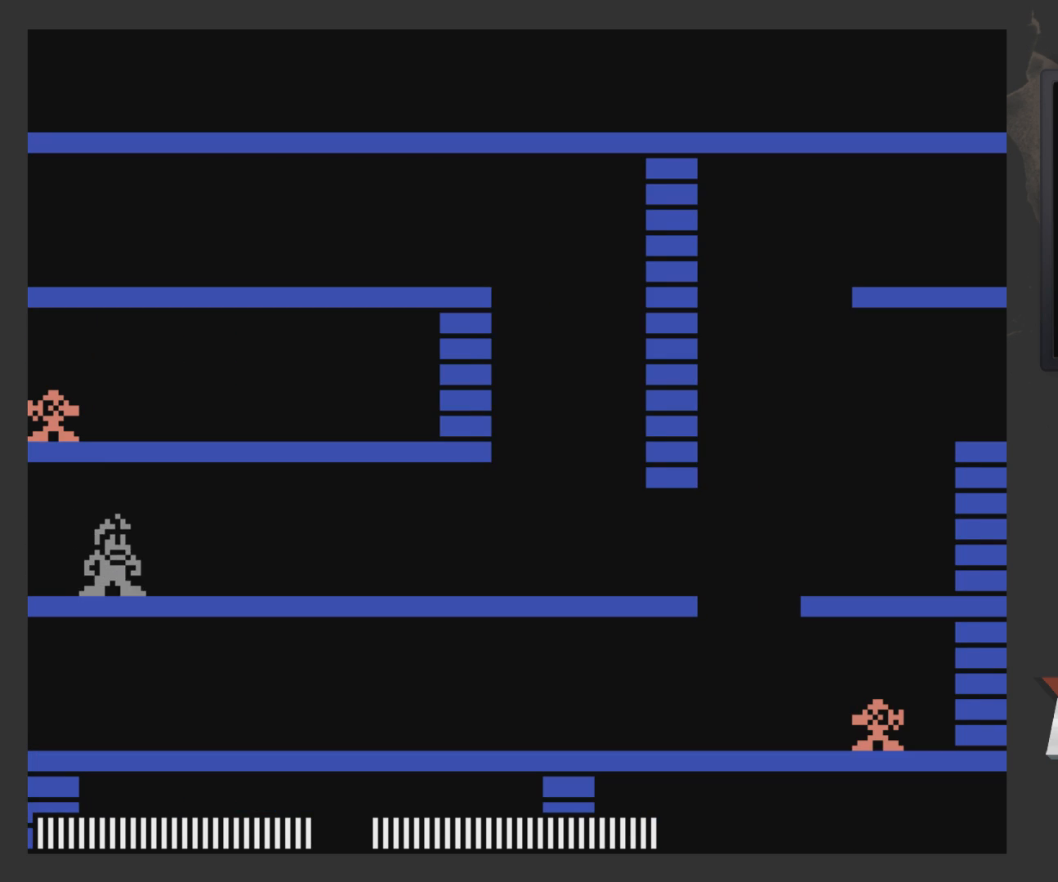
{"buttons": [], "left_stick": "center", "right_stick": "center", "events": [[33, "X", "down"], [133, "X", "up"]]}
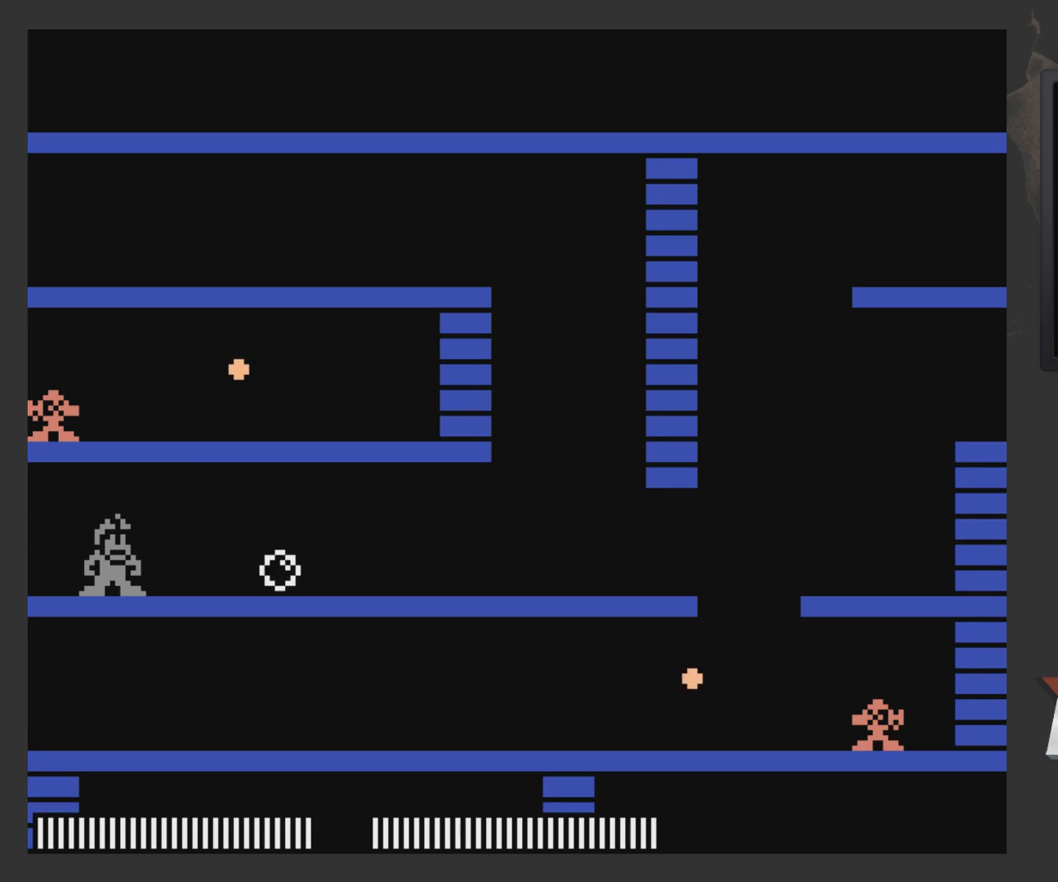
{"buttons": [], "left_stick": "center", "right_stick": "center", "events": []}
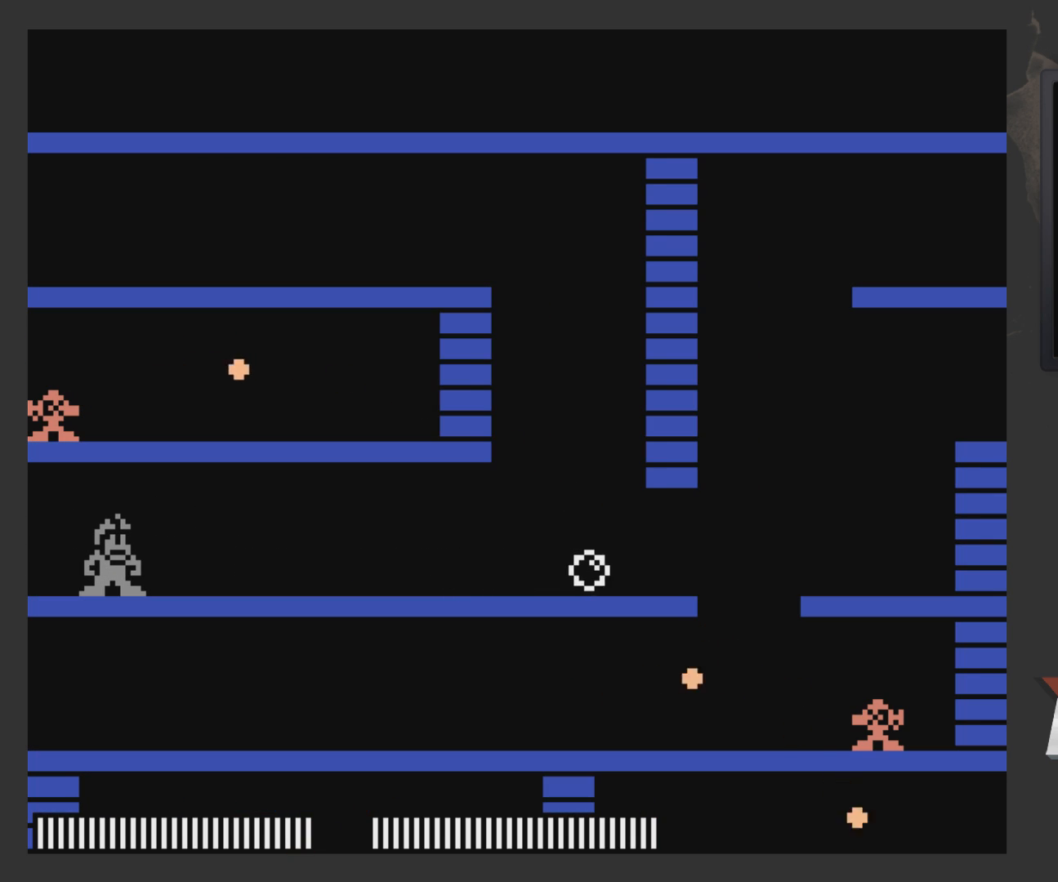
{"buttons": [], "left_stick": "center", "right_stick": "center", "events": []}
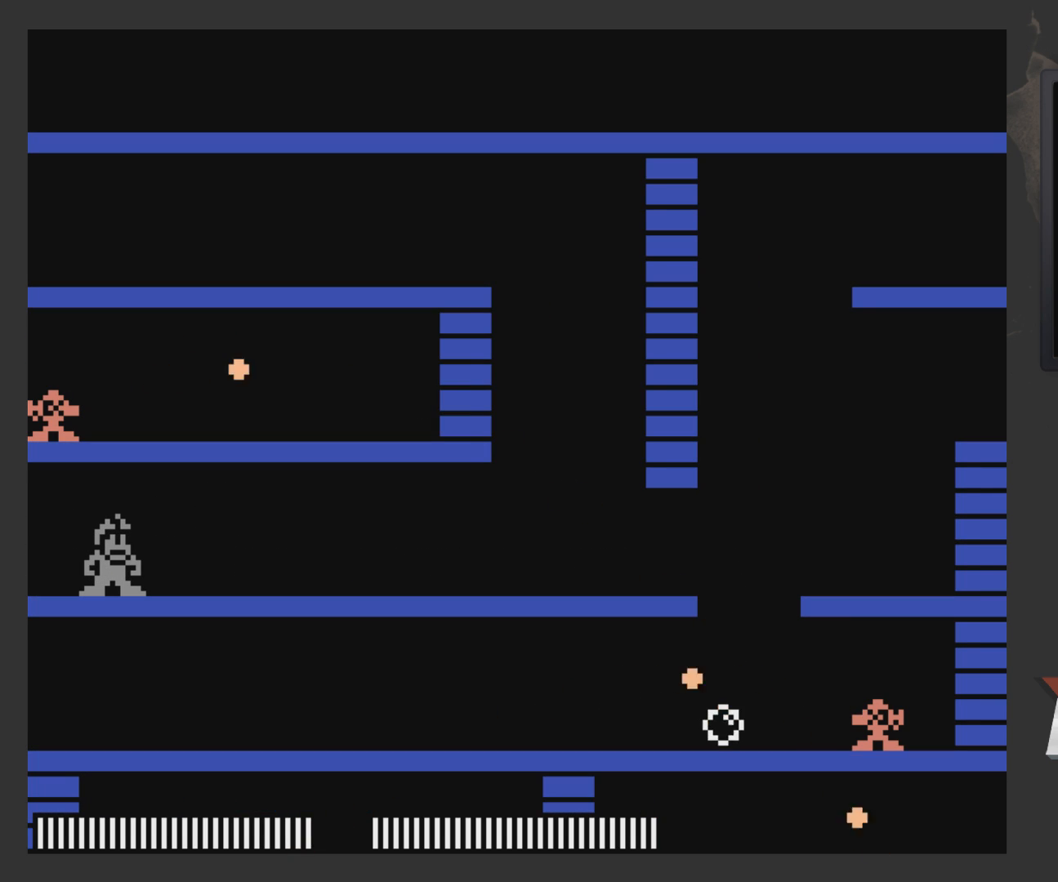
{"buttons": [], "left_stick": "center", "right_stick": "center", "events": [[383, "X", "down"], [450, "X", "up"]]}
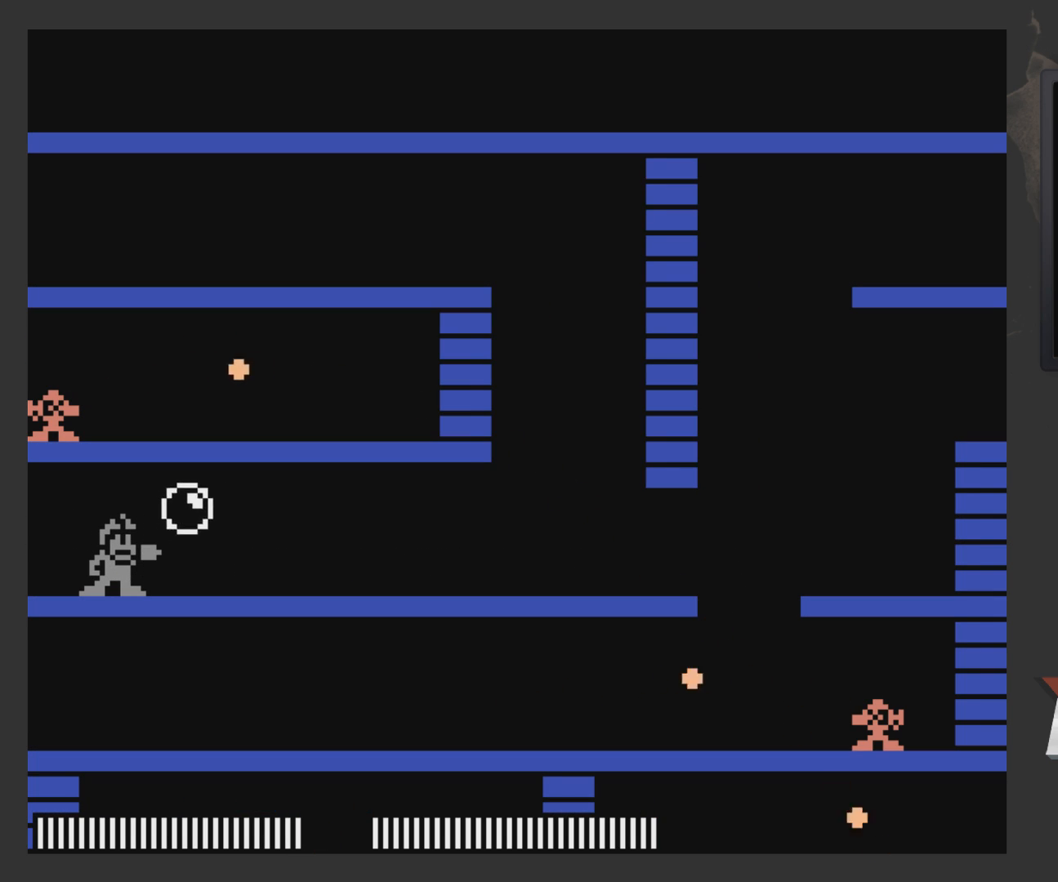
{"buttons": [], "left_stick": "center", "right_stick": "center", "events": []}
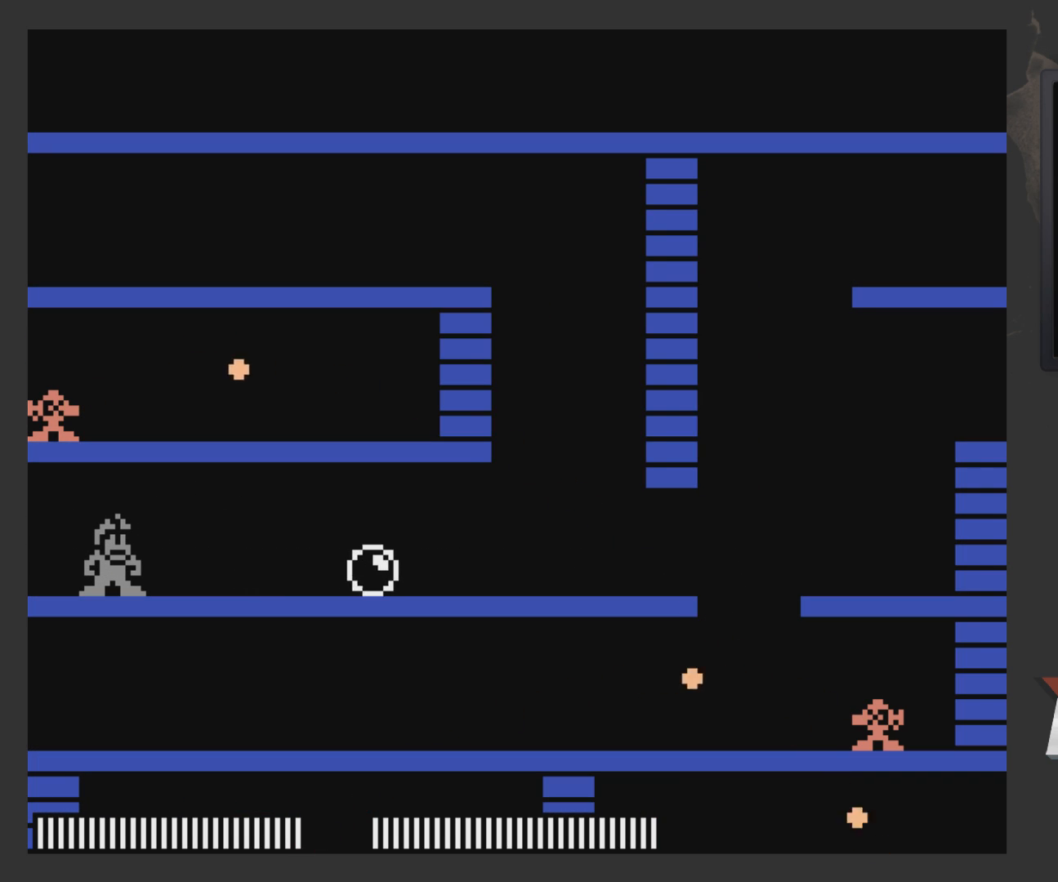
{"buttons": [], "left_stick": "center", "right_stick": "center", "events": []}
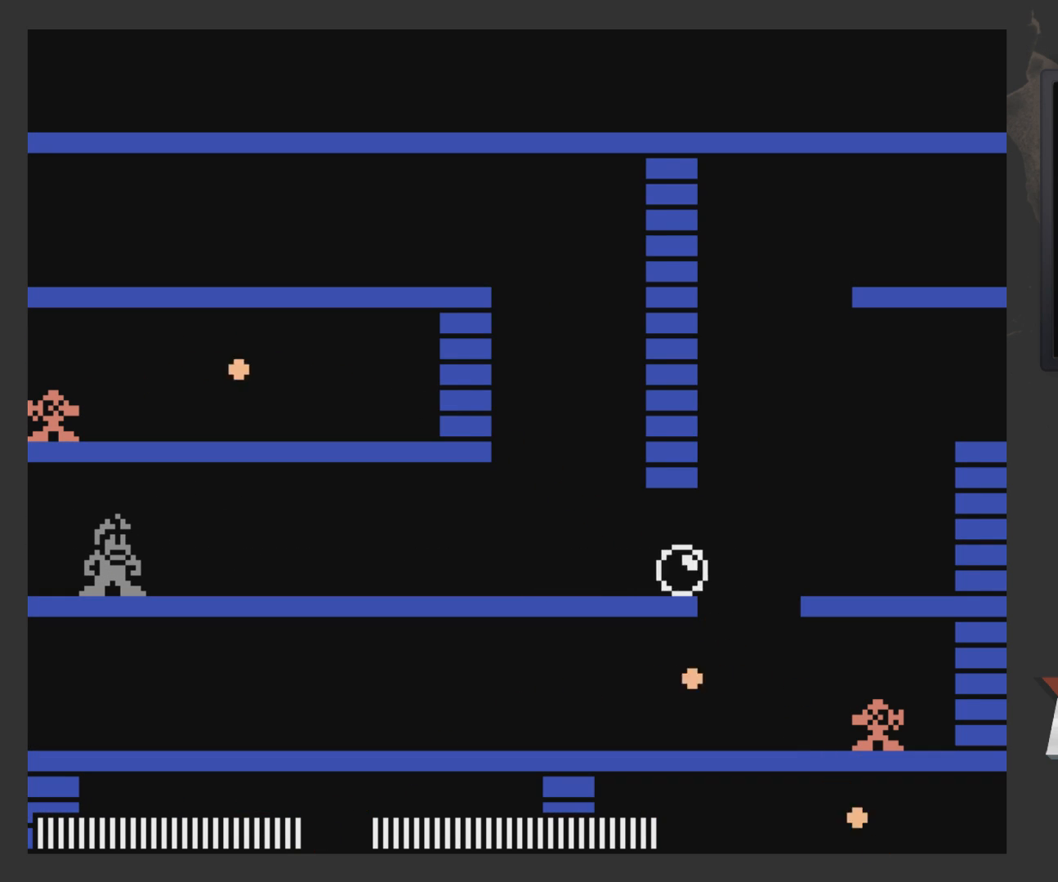
{"buttons": [], "left_stick": "center", "right_stick": "center", "events": []}
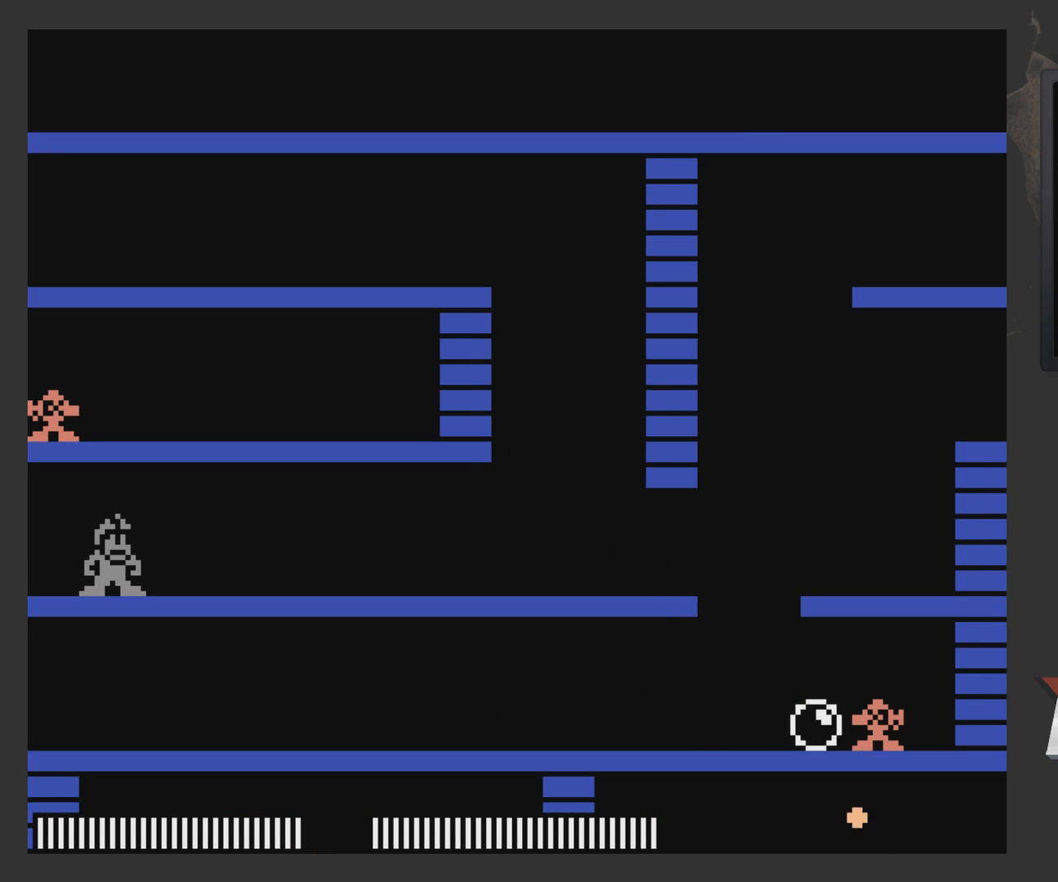
{"buttons": [], "left_stick": "center", "right_stick": "center", "events": []}
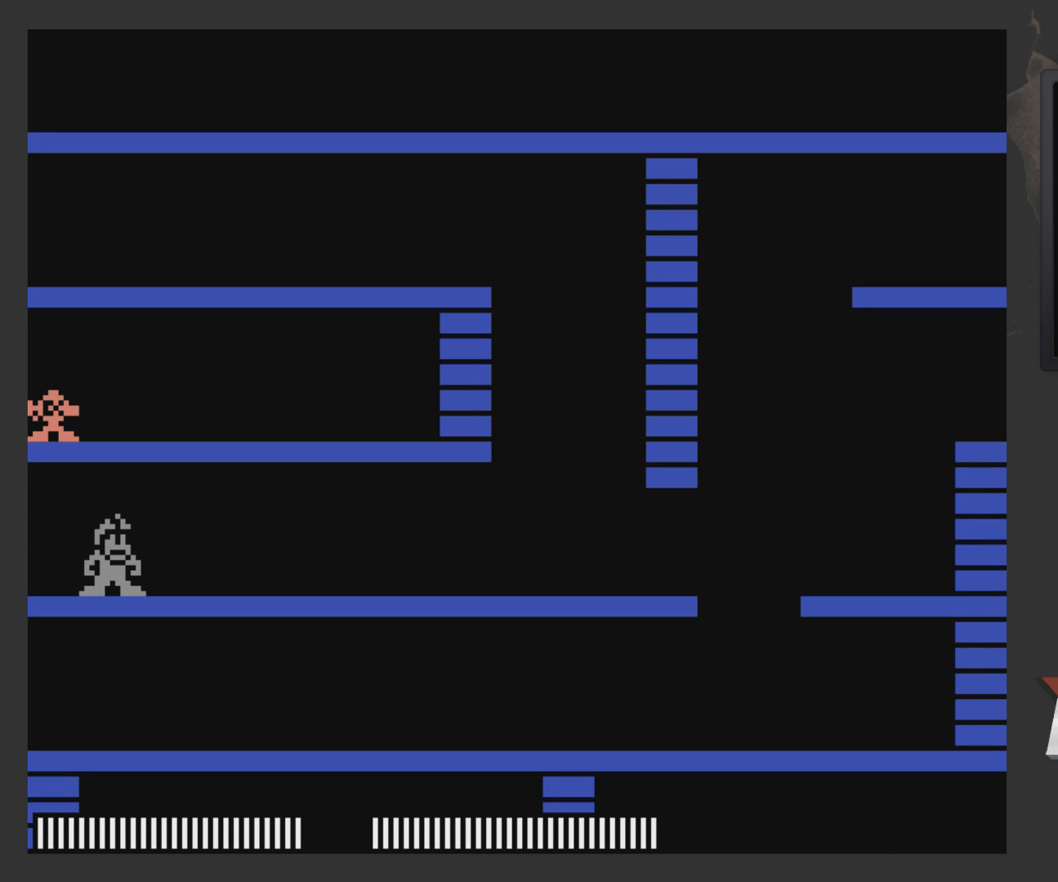
{"buttons": [], "left_stick": "center", "right_stick": "center", "events": []}
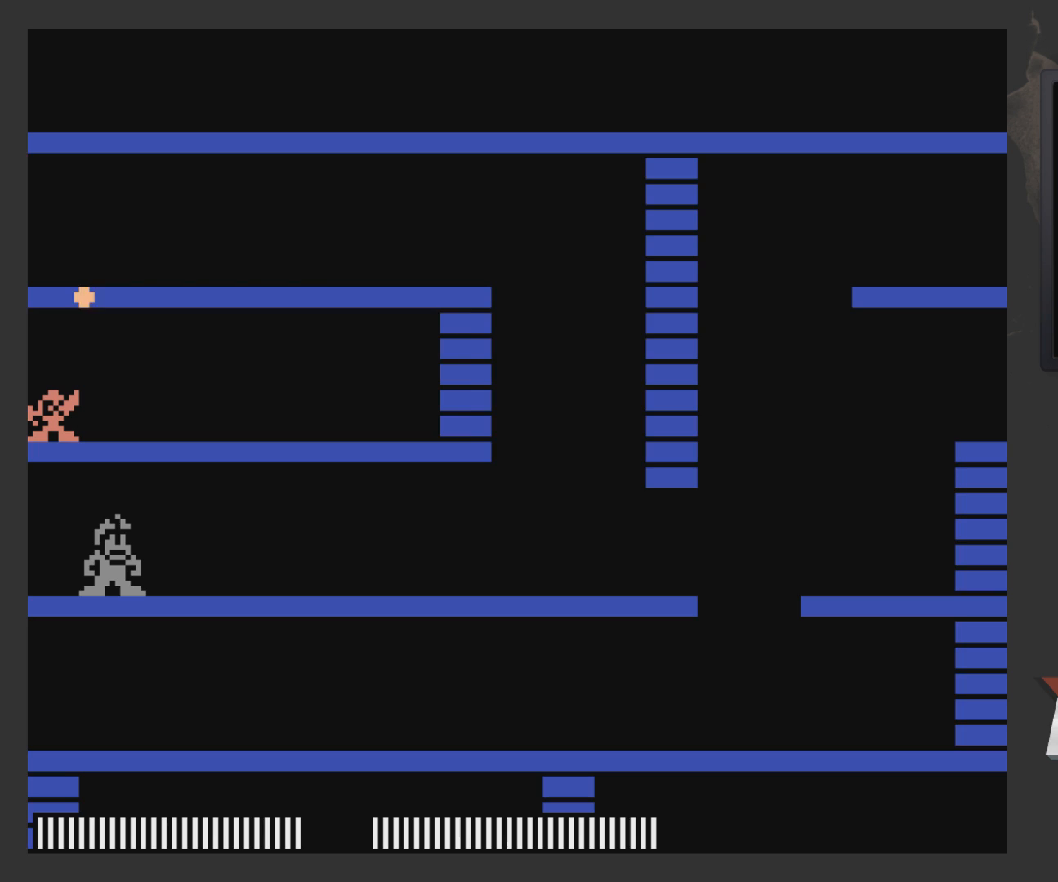
{"buttons": ["START"], "left_stick": "center", "right_stick": "center", "events": [[433, "START", "down"]]}
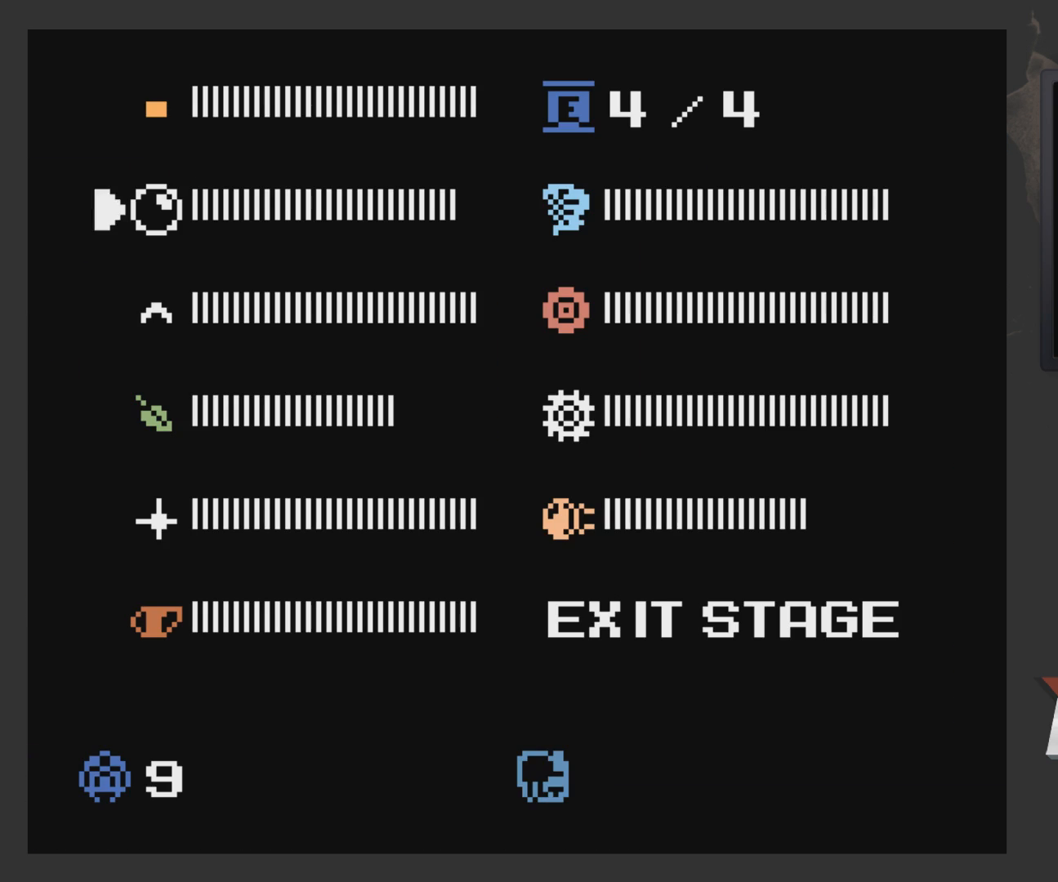
{"buttons": ["DPAD_DOWN"], "left_stick": "center", "right_stick": "center", "events": [[100, "START", "up"], [500, "DPAD_DOWN", "down"]]}
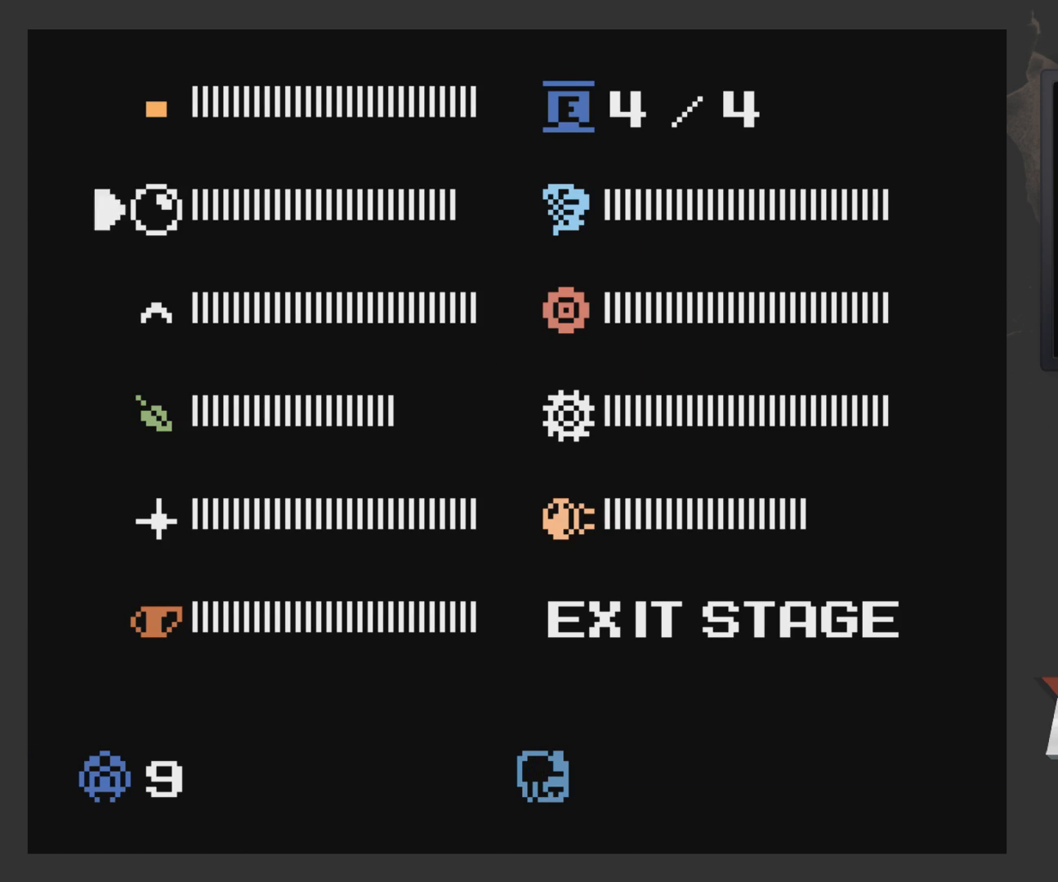
{"buttons": [], "left_stick": "center", "right_stick": "center", "events": [[100, "DPAD_DOWN", "up"], [150, "DPAD_DOWN", "down"], [250, "DPAD_DOWN", "up"], [300, "START", "down"], [400, "START", "up"]]}
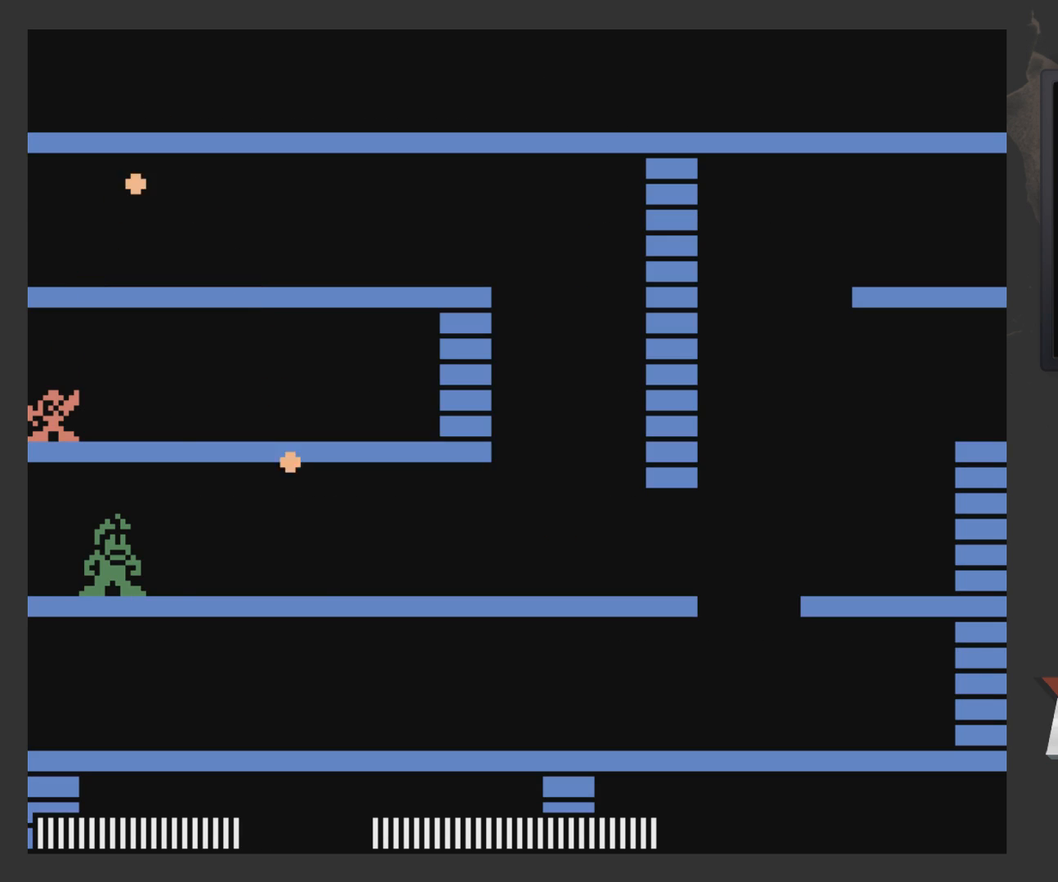
{"buttons": [], "left_stick": "center", "right_stick": "center", "events": [[50, "A", "down"], [50, "X", "down"], [150, "A", "up"], [150, "X", "up"]]}
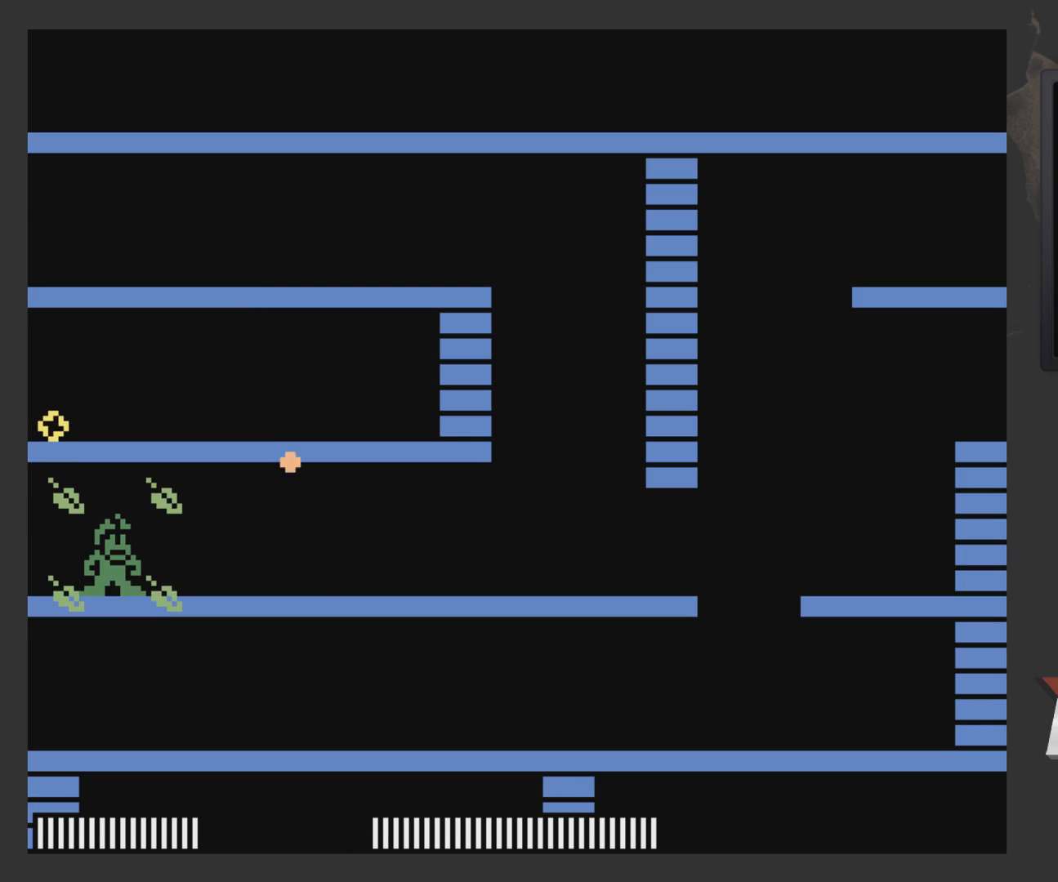
{"buttons": ["DPAD_RIGHT", "START"], "left_stick": "center", "right_stick": "center", "events": [[100, "DPAD_RIGHT", "down"], [483, "START", "down"]]}
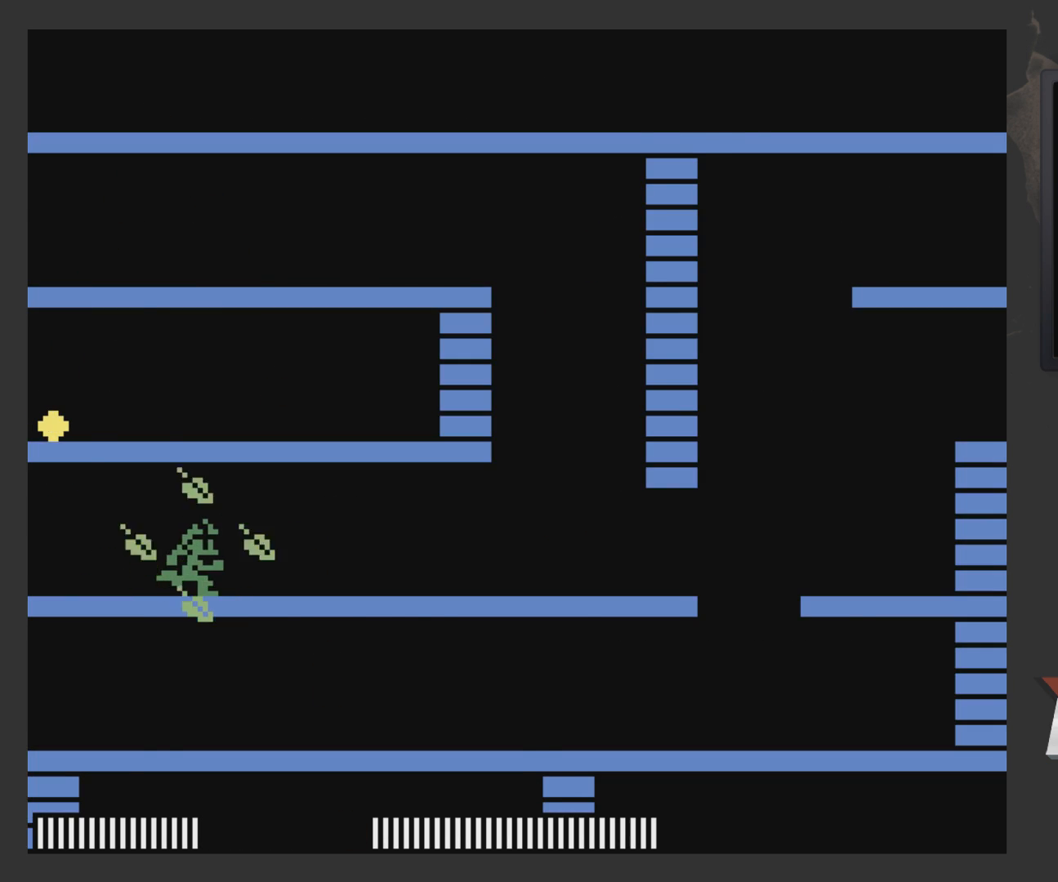
{"buttons": [], "left_stick": "center", "right_stick": "center", "events": [[67, "DPAD_RIGHT", "up"], [167, "START", "up"]]}
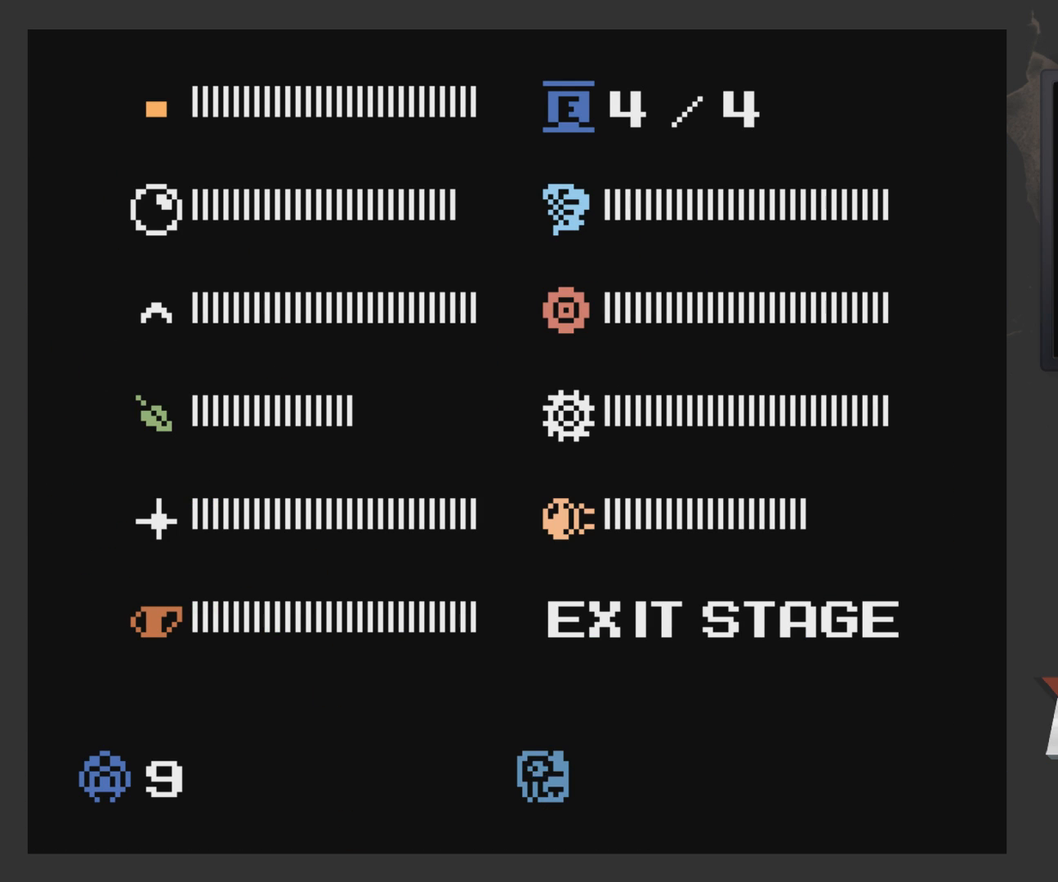
{"buttons": [], "left_stick": "center", "right_stick": "center", "events": [[67, "DPAD_UP", "down"], [167, "DPAD_UP", "up"], [217, "DPAD_UP", "down"], [317, "DPAD_UP", "up"], [367, "DPAD_UP", "down"], [417, "DPAD_UP", "up"]]}
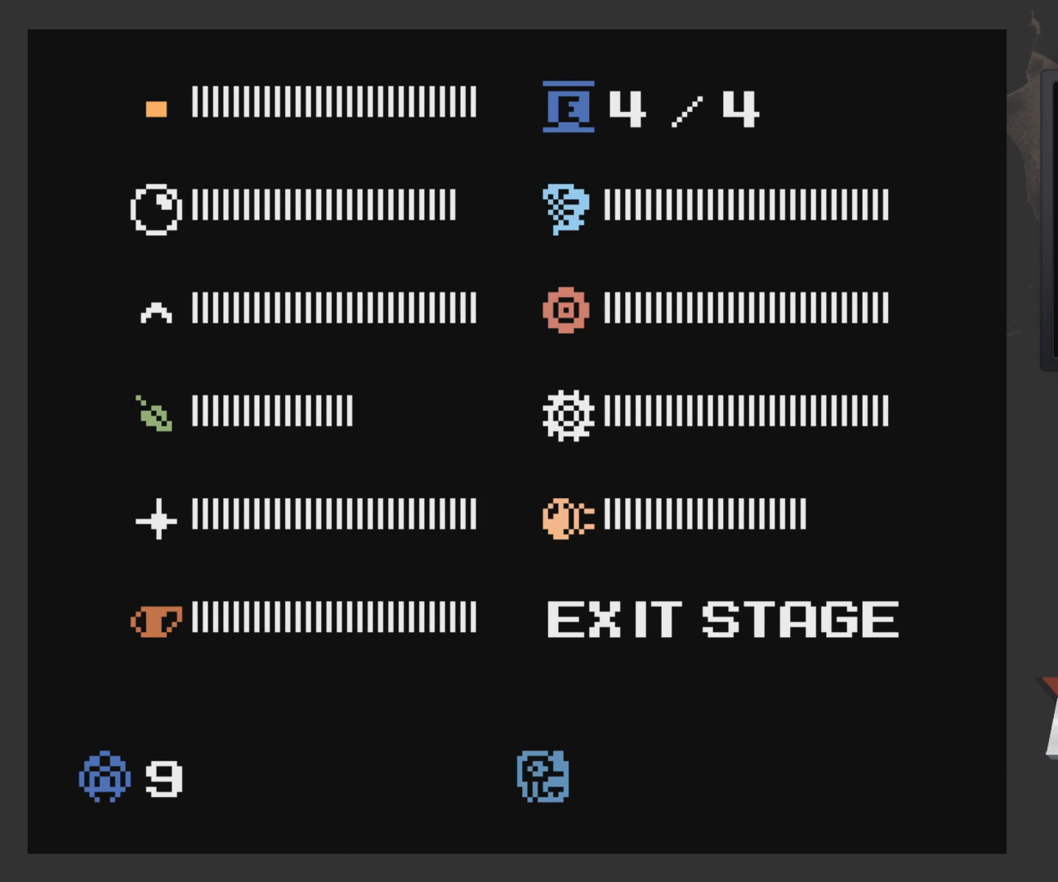
{"buttons": ["DPAD_RIGHT"], "left_stick": "center", "right_stick": "center", "events": [[200, "START", "down"], [367, "START", "up"], [417, "DPAD_RIGHT", "down"]]}
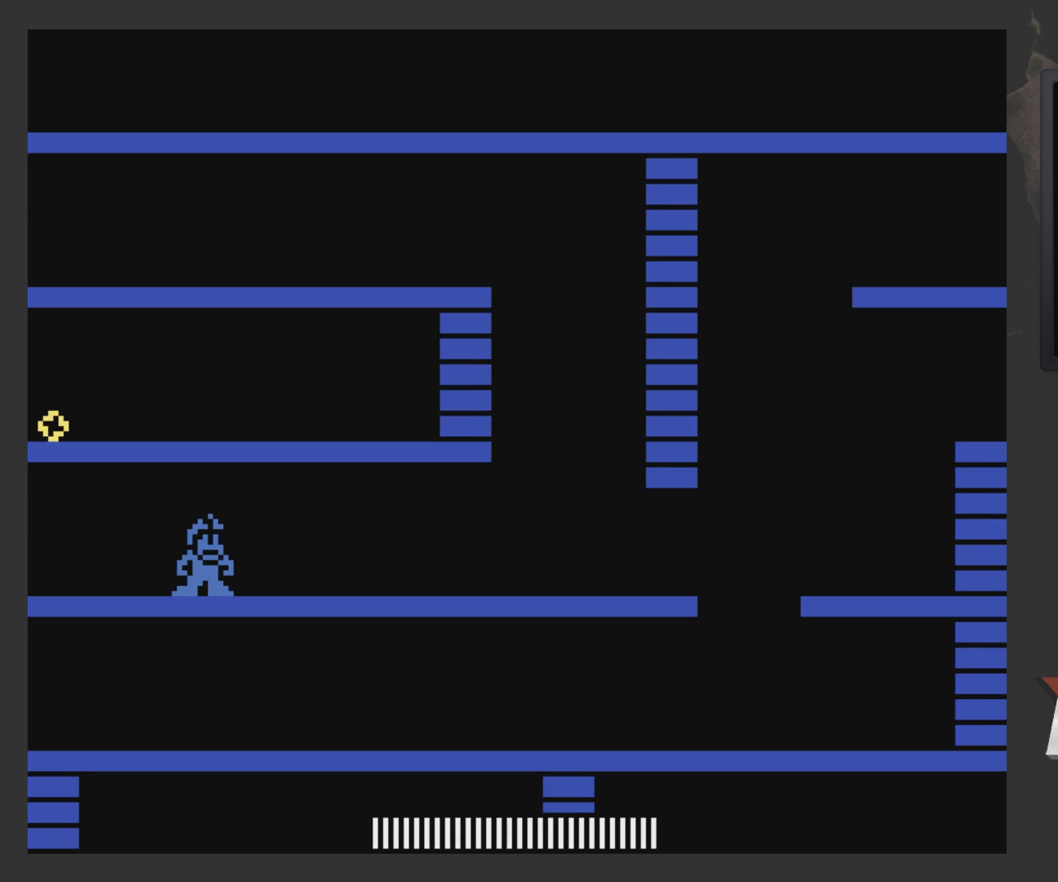
{"buttons": ["DPAD_RIGHT"], "left_stick": "center", "right_stick": "center", "events": []}
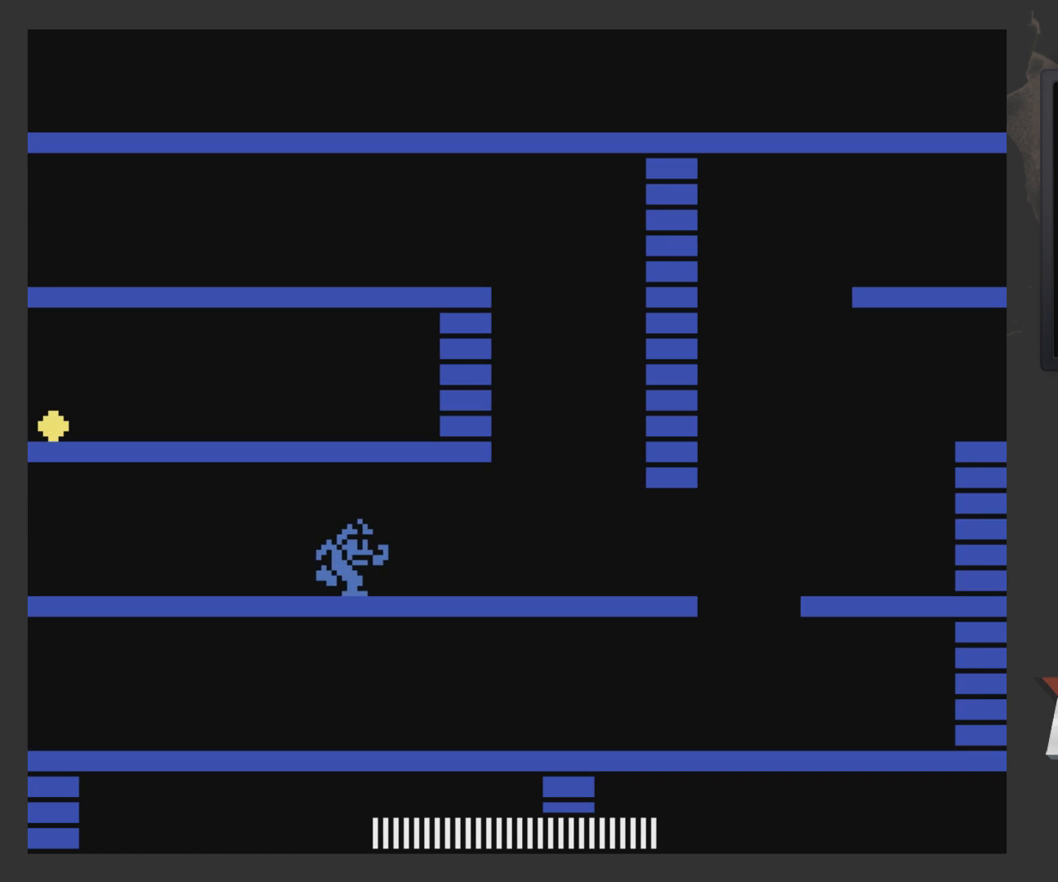
{"buttons": ["DPAD_RIGHT"], "left_stick": "center", "right_stick": "center", "events": []}
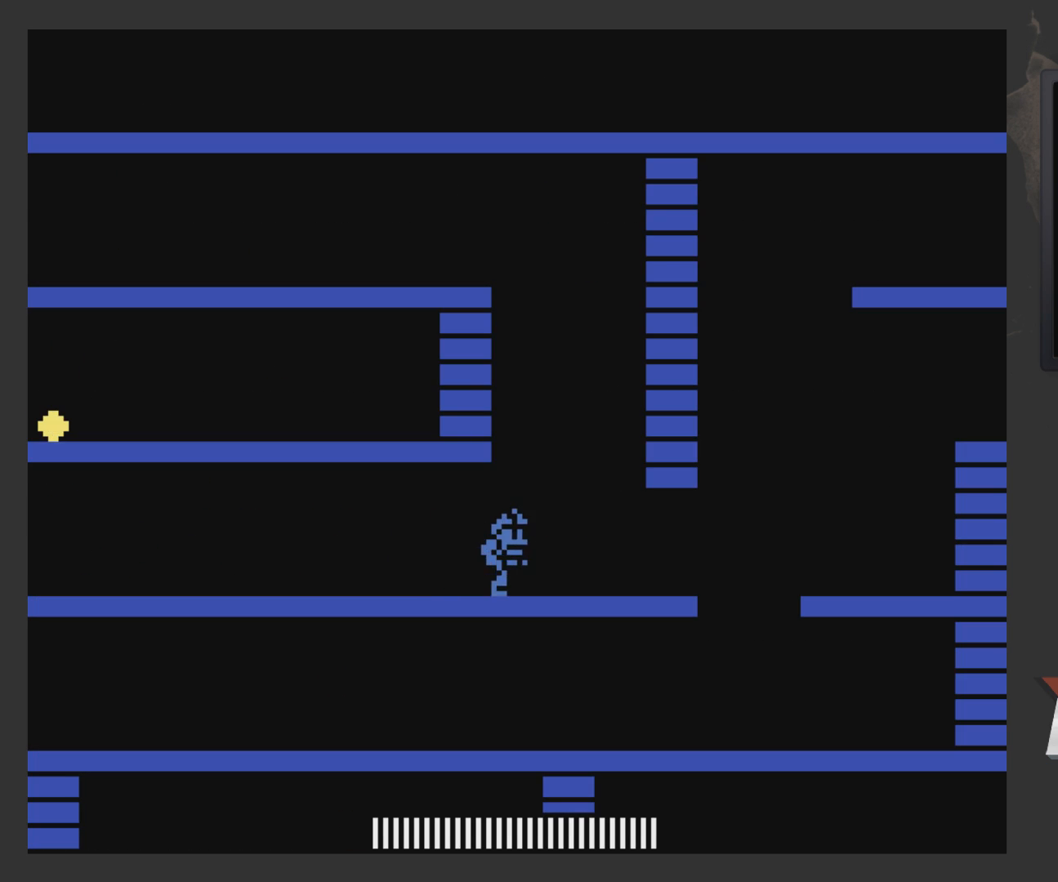
{"buttons": ["DPAD_RIGHT"], "left_stick": "center", "right_stick": "center", "events": []}
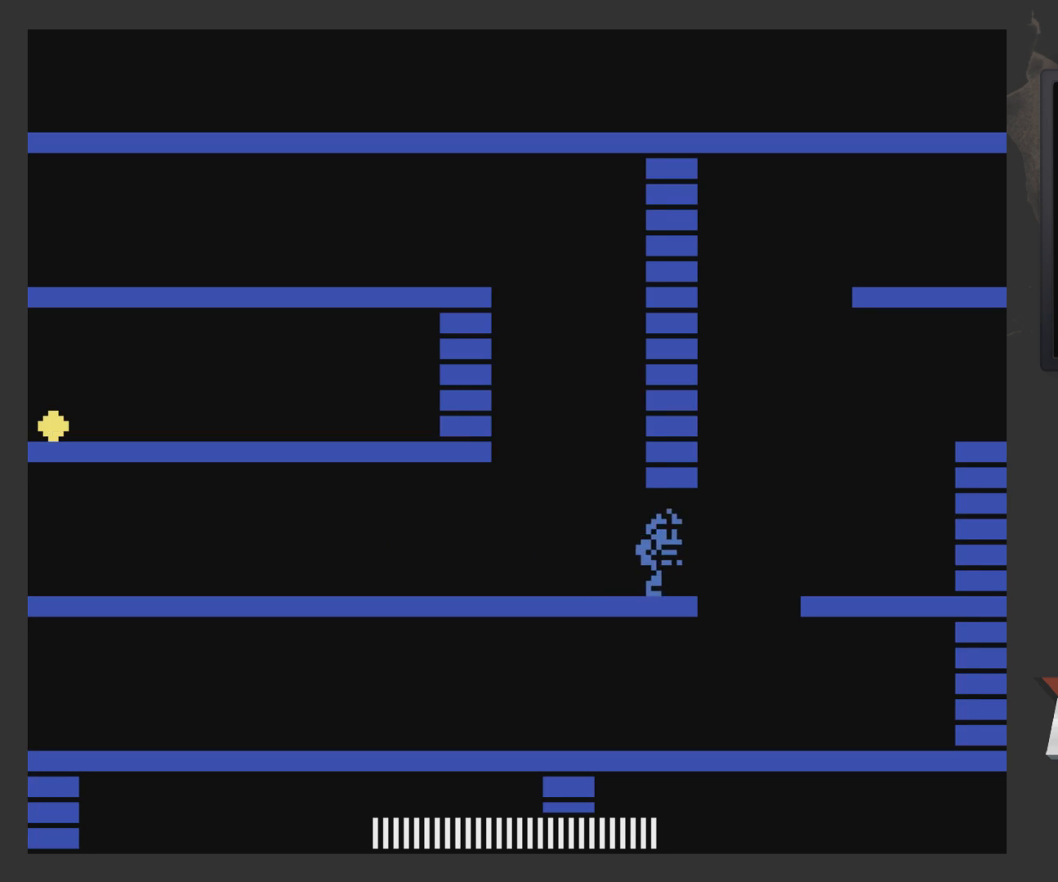
{"buttons": [], "left_stick": "center", "right_stick": "center", "events": [[300, "DPAD_RIGHT", "up"]]}
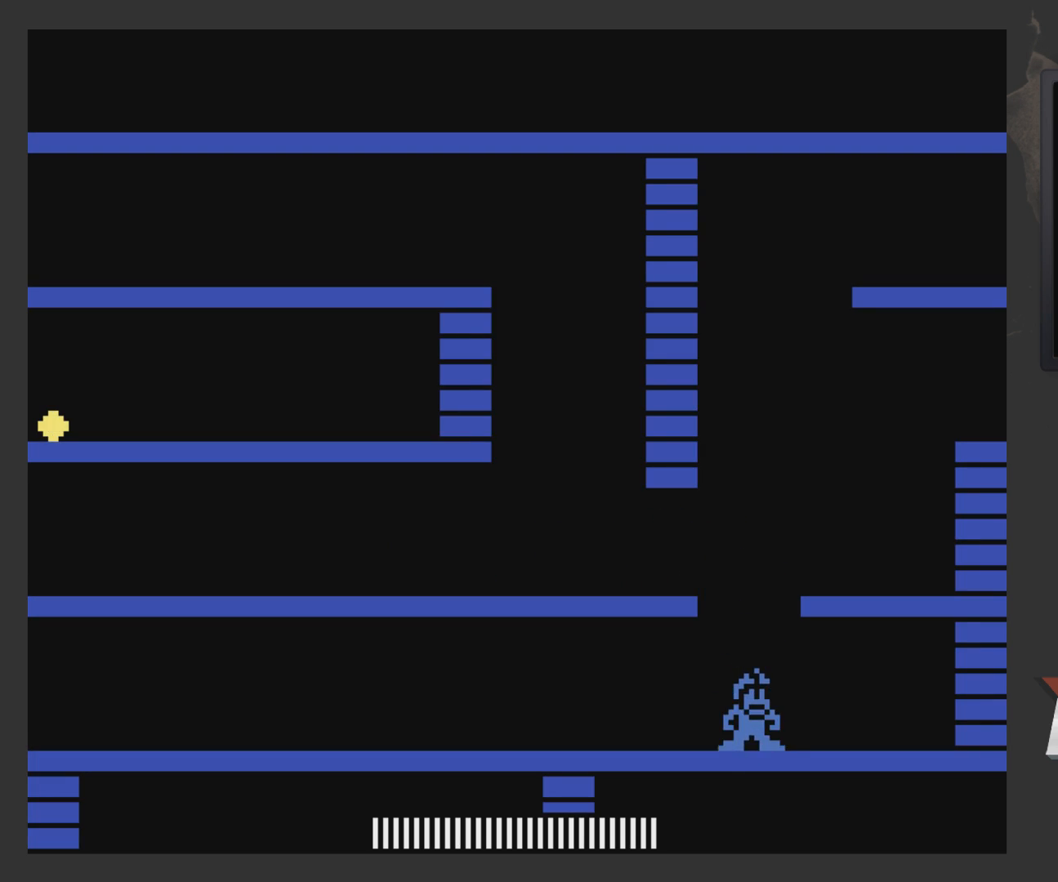
{"buttons": ["A", "DPAD_RIGHT"], "left_stick": "center", "right_stick": "center", "events": [[100, "A", "down"], [317, "DPAD_RIGHT", "down"]]}